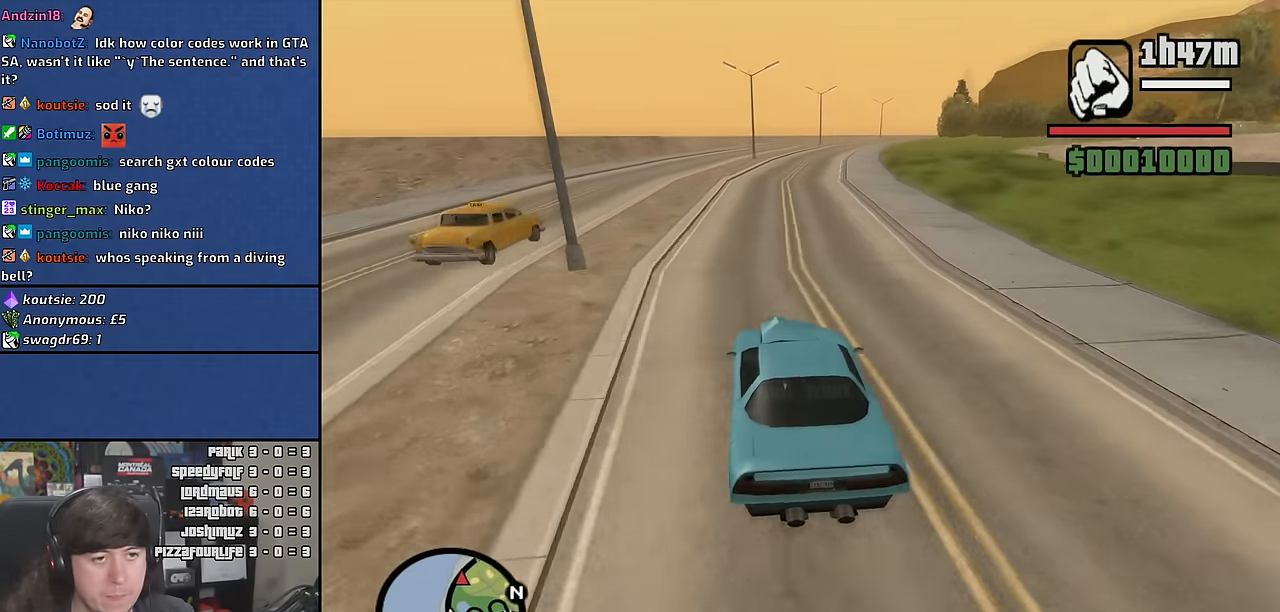
Gameplay with keyboard and mouse; each line is a JSON object with the keys and mouse buttons held at the frame after it. "events" lists presses ("down") and releases ("up") of "1", "2", "3", "4", "5", "6", "a", "alt", "c", "ctrl", "d", "down", "e", "escape", "f", "f1", "f2", "f3", "g", "h", "left", "n", "num2", "q", "r", "right", "s", "shift", "space", "t", "tab", "up", "v", "w", "x", "y", "z" and "mouse_wheel" between this image and that frame as [ms after this image, input, new state], when the widget could be followed in between. "mouse_wheel" = the "wheel" button of the "mouse" list. No other keys are recorded. "wheel" means that the mouse wheel is clicked or scrolled. Mouse movement is not recorded. Not read: other_keys.
{"keys": ["w"], "mouse": [], "events": [[17, "d", "down"], [150, "d", "up"], [284, "d", "down"], [400, "d", "up"]]}
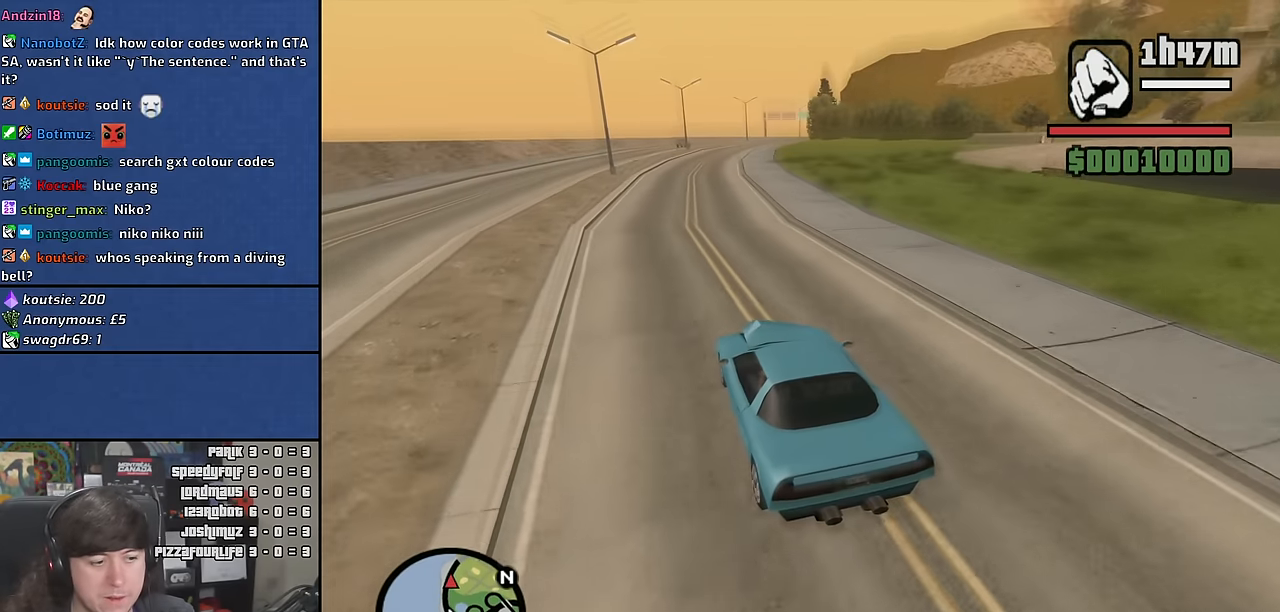
{"keys": ["w"], "mouse": [], "events": [[17, "d", "down"], [100, "d", "up"], [367, "d", "down"], [450, "d", "up"]]}
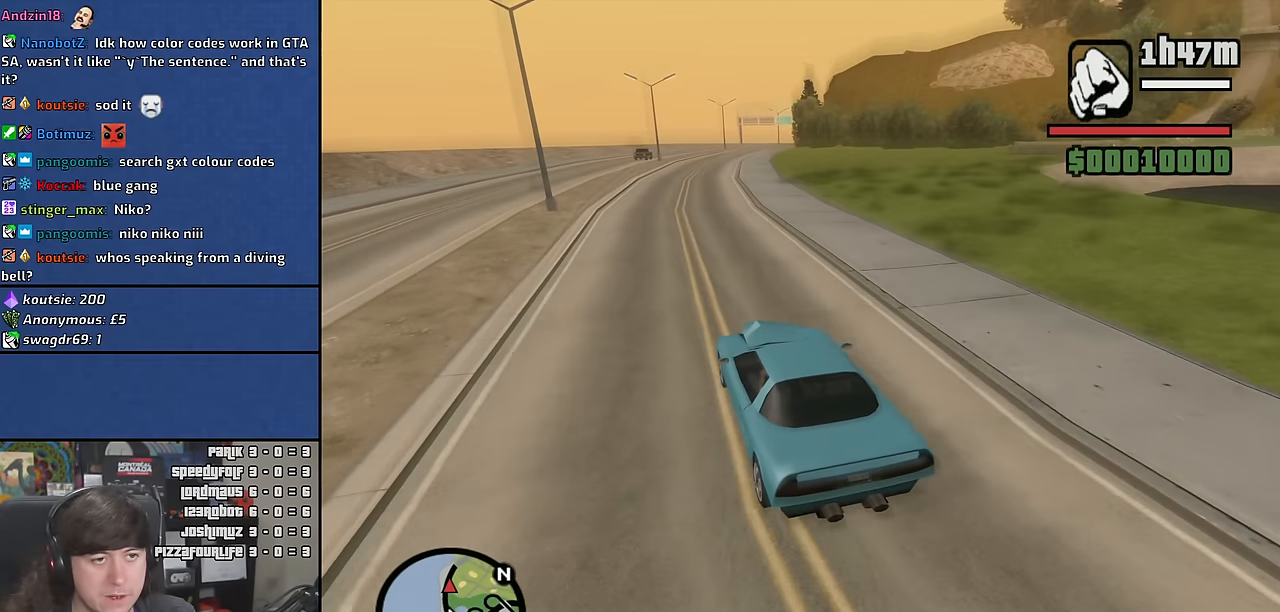
{"keys": ["w"], "mouse": [], "events": [[100, "d", "down"], [234, "d", "up"], [367, "d", "down"], [467, "d", "up"]]}
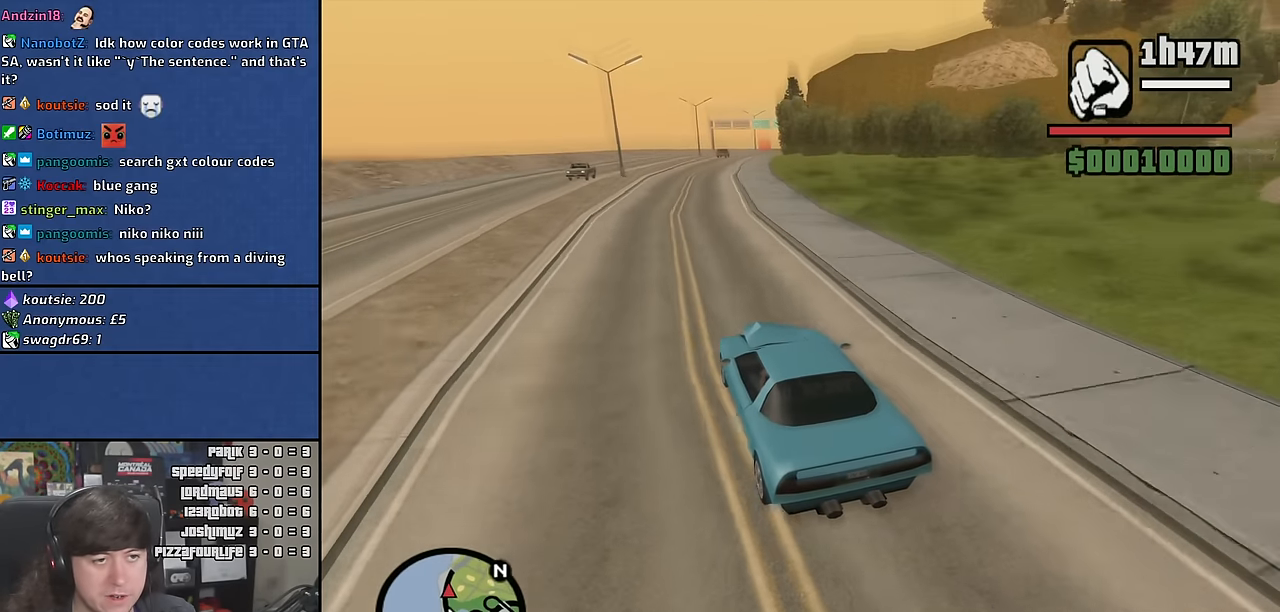
{"keys": ["w"], "mouse": [], "events": [[117, "d", "down"], [217, "d", "up"], [350, "d", "down"], [450, "d", "up"]]}
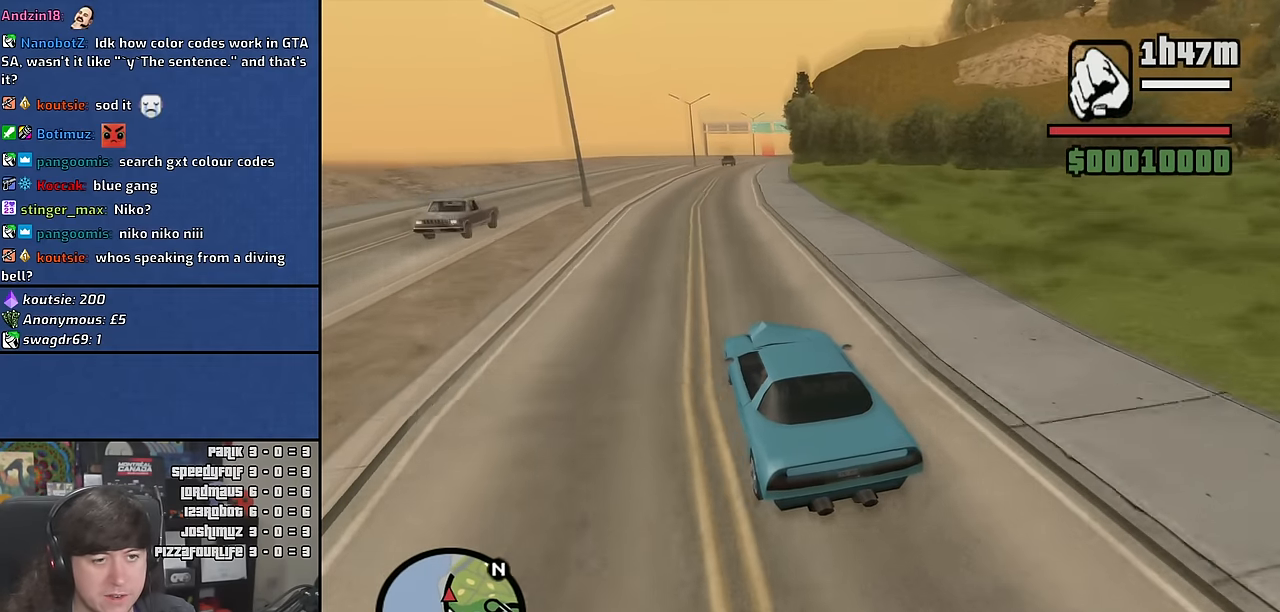
{"keys": ["d", "w"], "mouse": [], "events": [[67, "d", "down"], [167, "d", "up"], [284, "d", "down"], [367, "d", "up"], [484, "d", "down"]]}
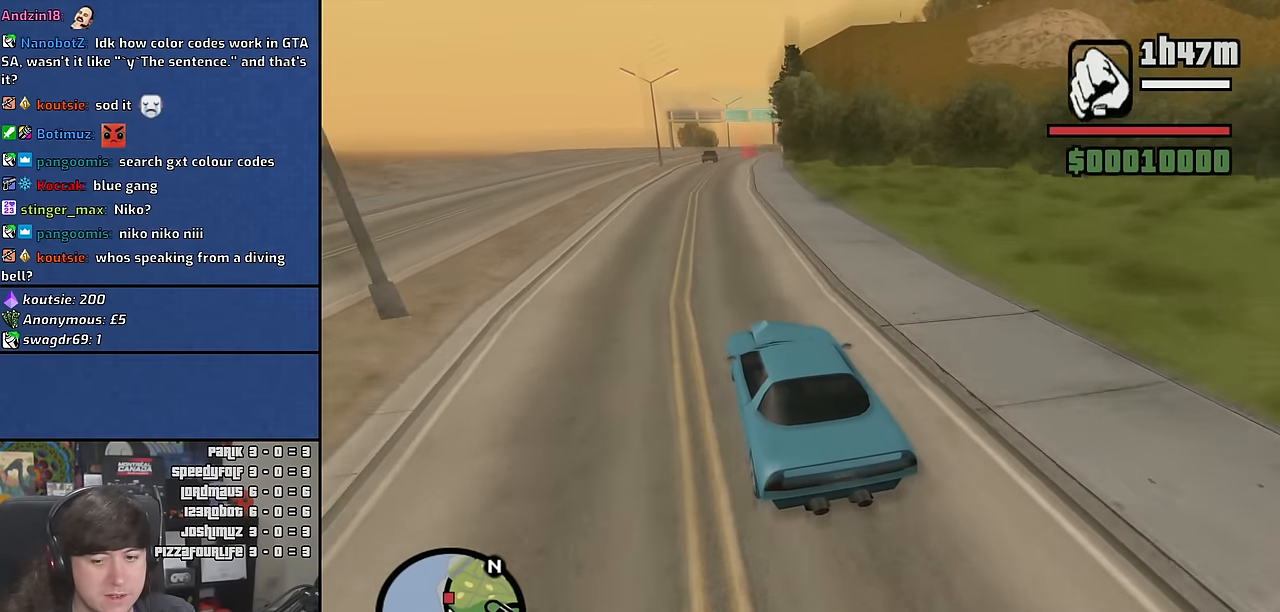
{"keys": ["w"], "mouse": [], "events": [[84, "d", "up"], [200, "d", "down"], [267, "d", "up"]]}
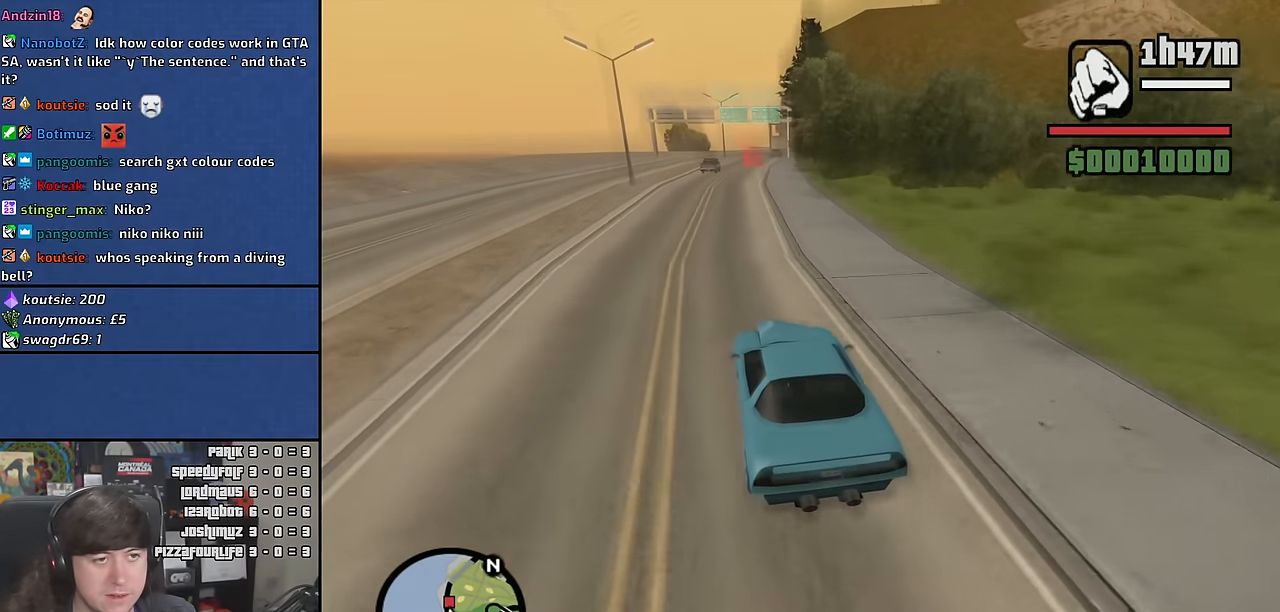
{"keys": ["w"], "mouse": [], "events": [[317, "d", "down"], [450, "d", "up"]]}
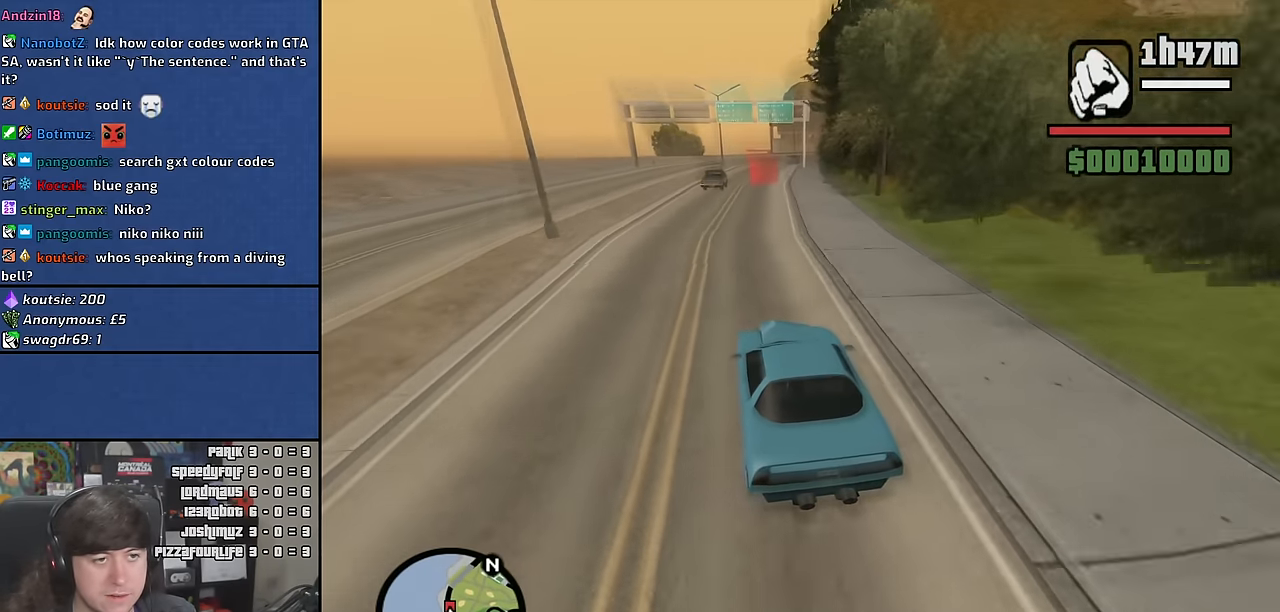
{"keys": ["d", "w"], "mouse": [], "events": [[100, "d", "down"], [200, "d", "up"], [350, "d", "down"]]}
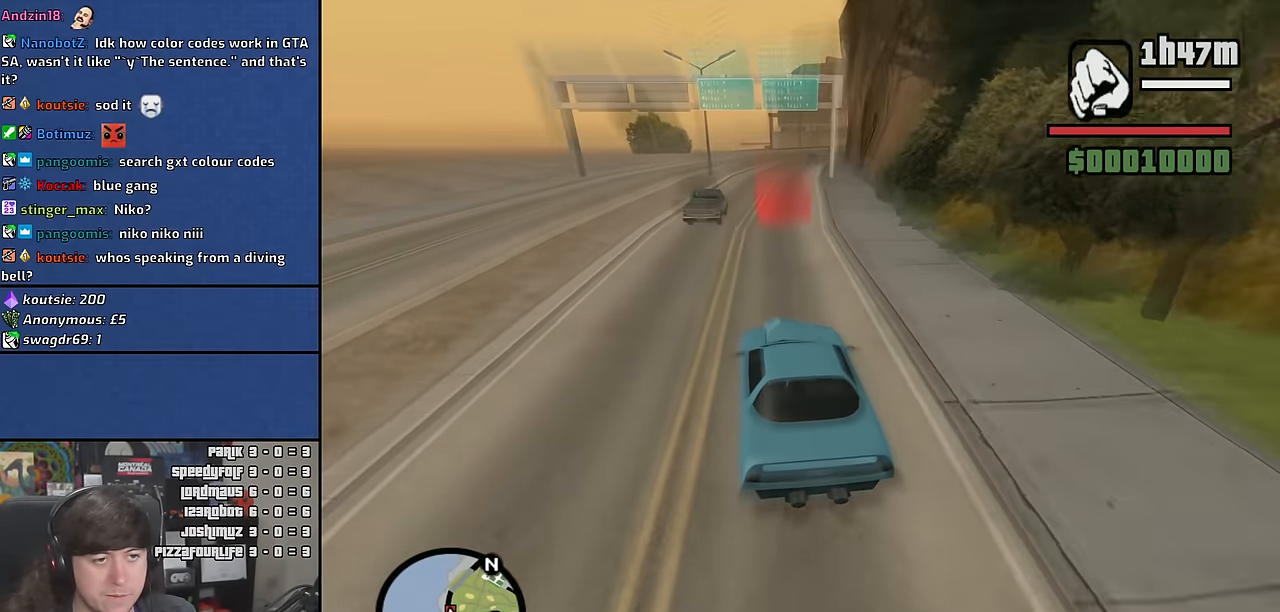
{"keys": ["w"], "mouse": [], "events": [[150, "d", "up"], [317, "a", "down"], [434, "a", "up"]]}
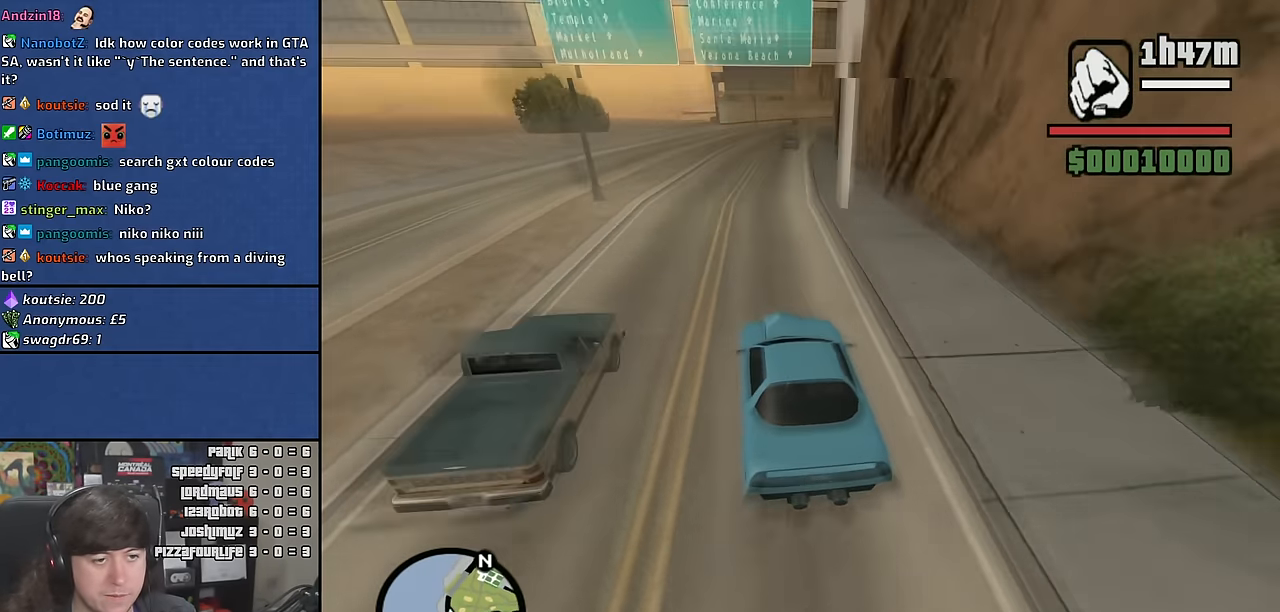
{"keys": ["w"], "mouse": [], "events": [[184, "d", "down"], [350, "d", "up"]]}
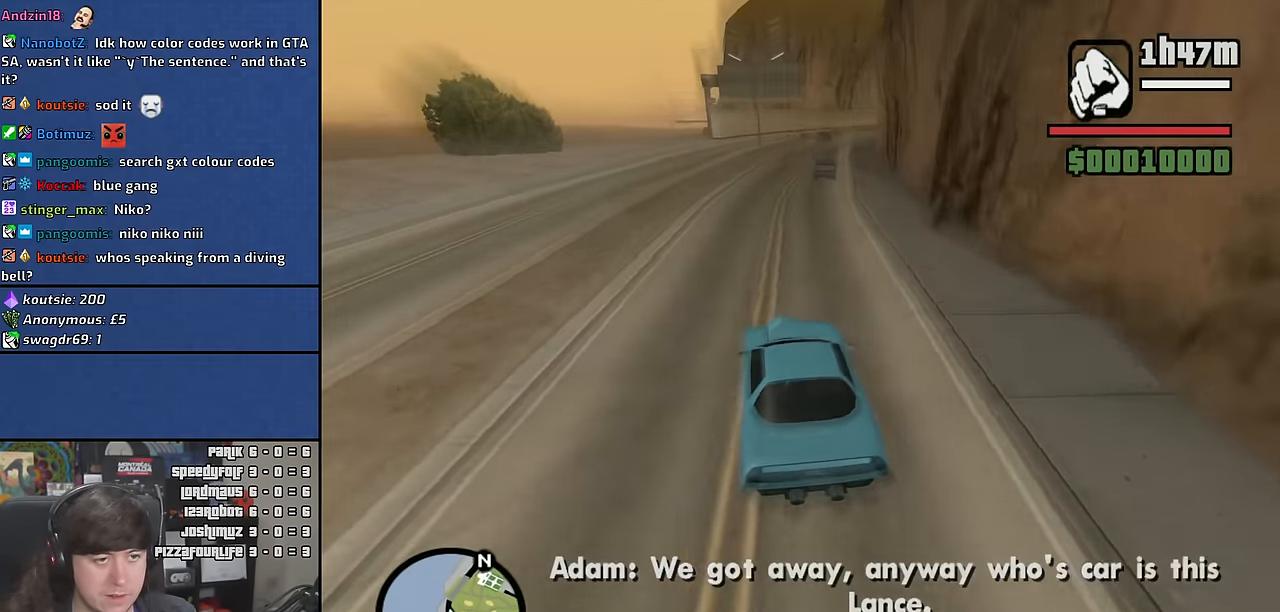
{"keys": ["d", "w"], "mouse": [], "events": [[83, "d", "down"], [316, "d", "up"], [450, "d", "down"]]}
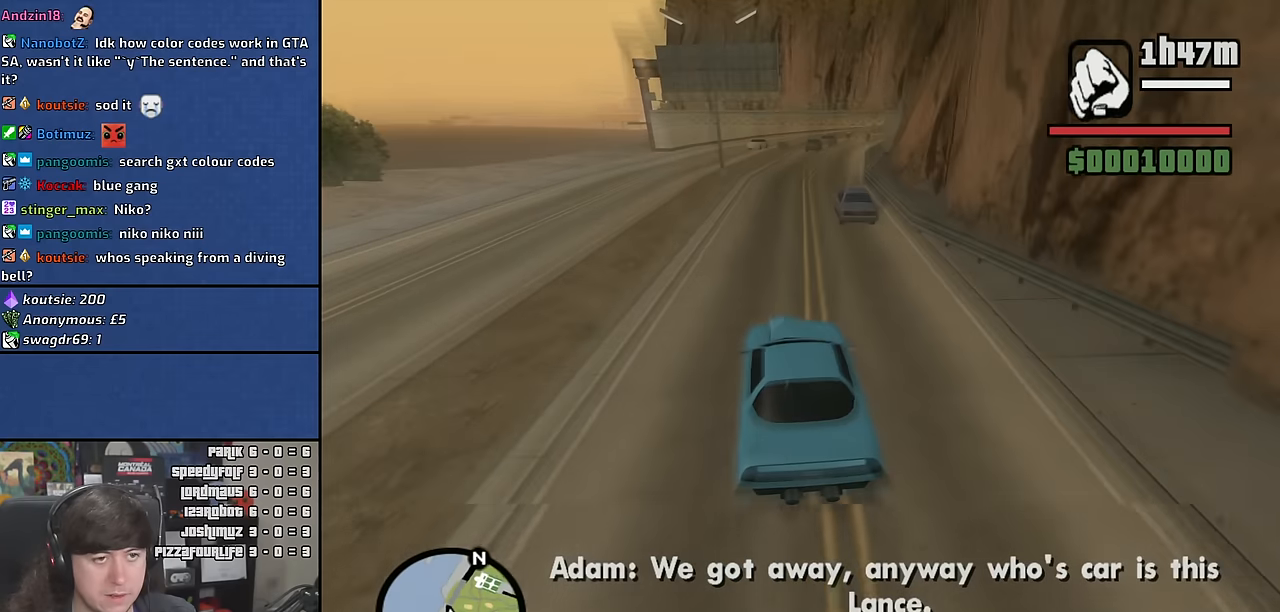
{"keys": ["w"], "mouse": [], "events": [[216, "d", "up"], [316, "d", "down"], [450, "d", "up"]]}
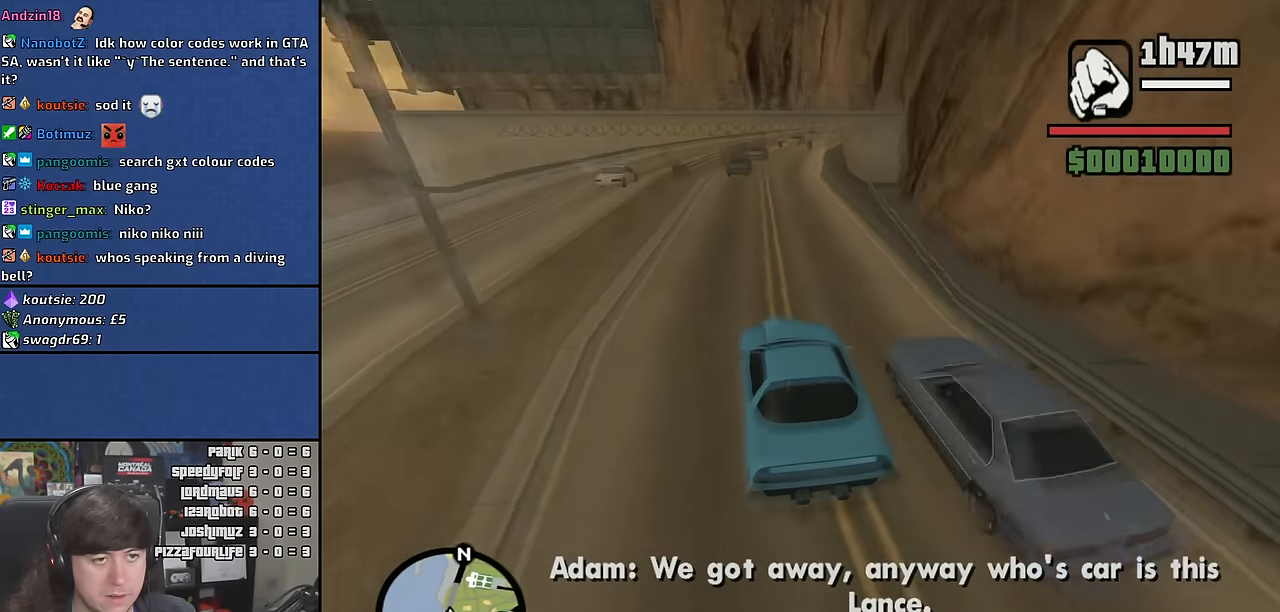
{"keys": ["d"], "mouse": [], "events": [[66, "d", "down"], [150, "d", "up"], [250, "d", "down"], [433, "w", "up"]]}
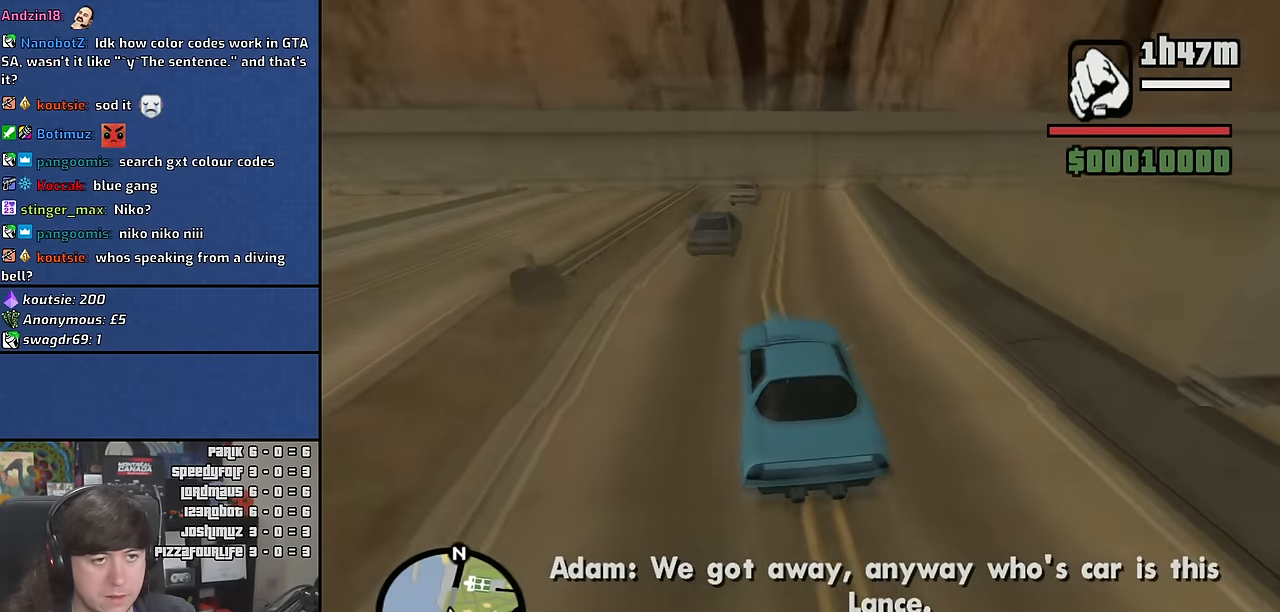
{"keys": ["d"], "mouse": [], "events": [[266, "a", "down"], [266, "d", "up"], [400, "a", "up"], [400, "d", "down"]]}
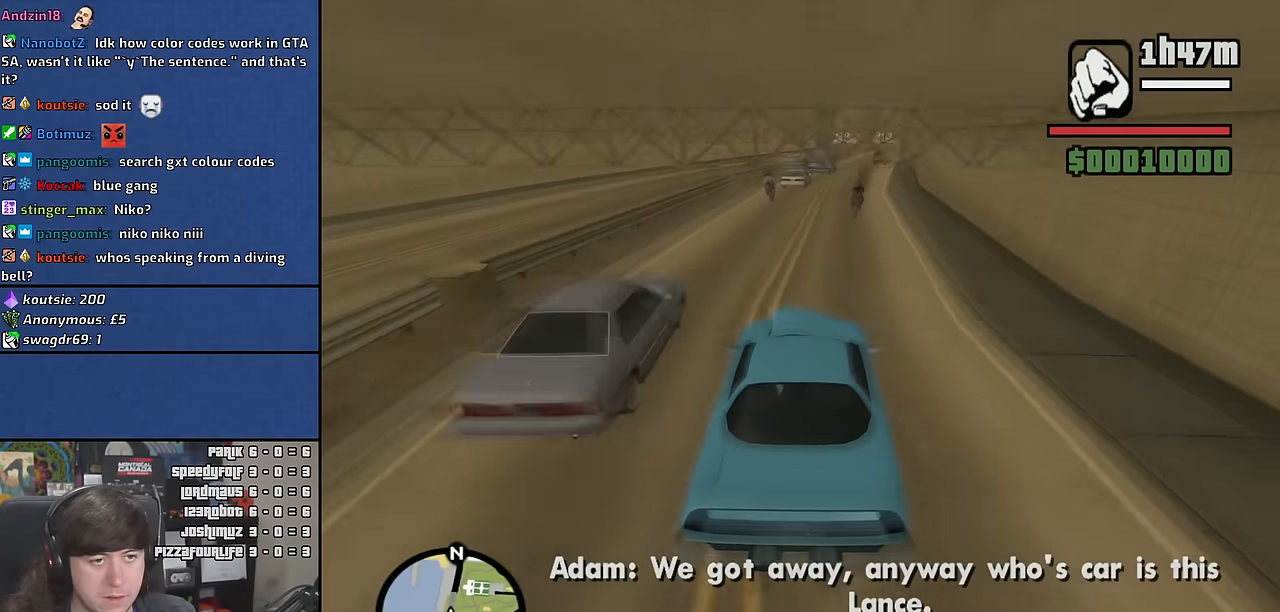
{"keys": [], "mouse": [], "events": [[50, "a", "down"], [150, "a", "up"], [150, "d", "up"], [283, "d", "down"], [466, "d", "up"]]}
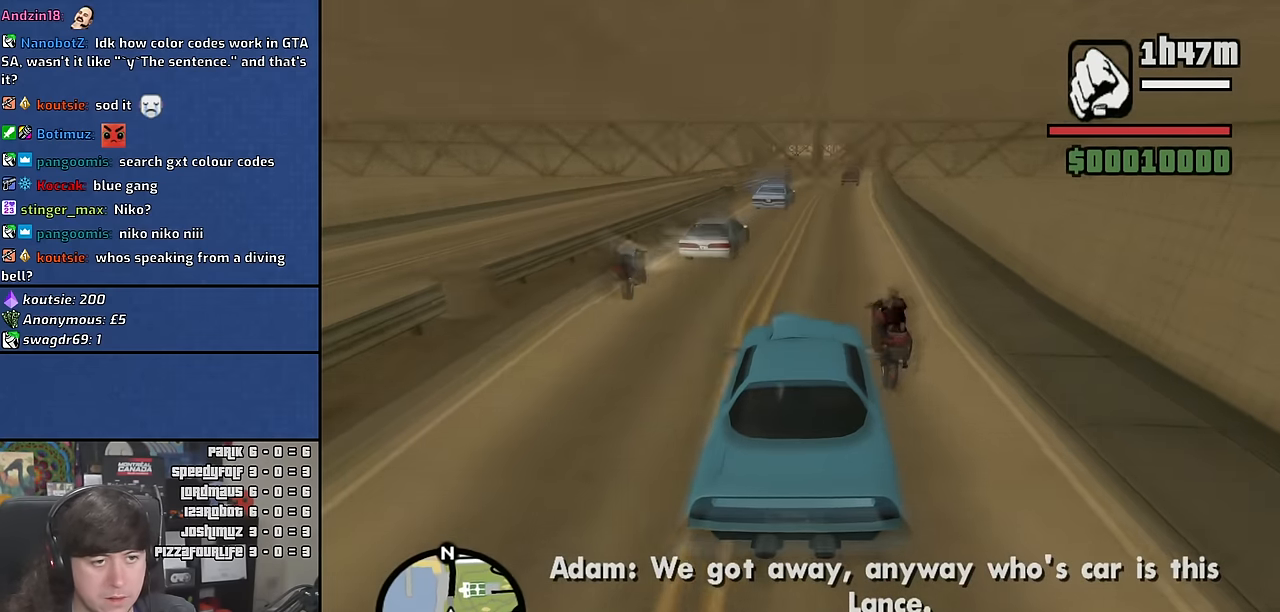
{"keys": ["w"], "mouse": [], "events": [[83, "d", "down"], [150, "d", "up"], [233, "w", "down"], [316, "a", "down"], [450, "a", "up"]]}
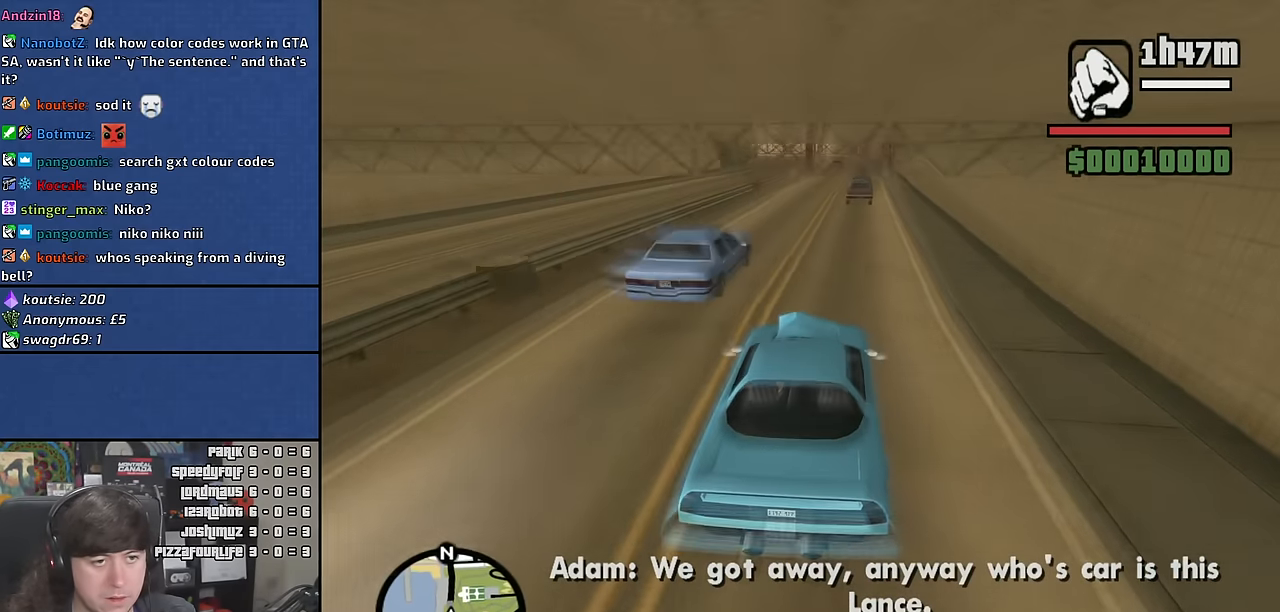
{"keys": ["w"], "mouse": [], "events": [[150, "d", "down"], [250, "d", "up"]]}
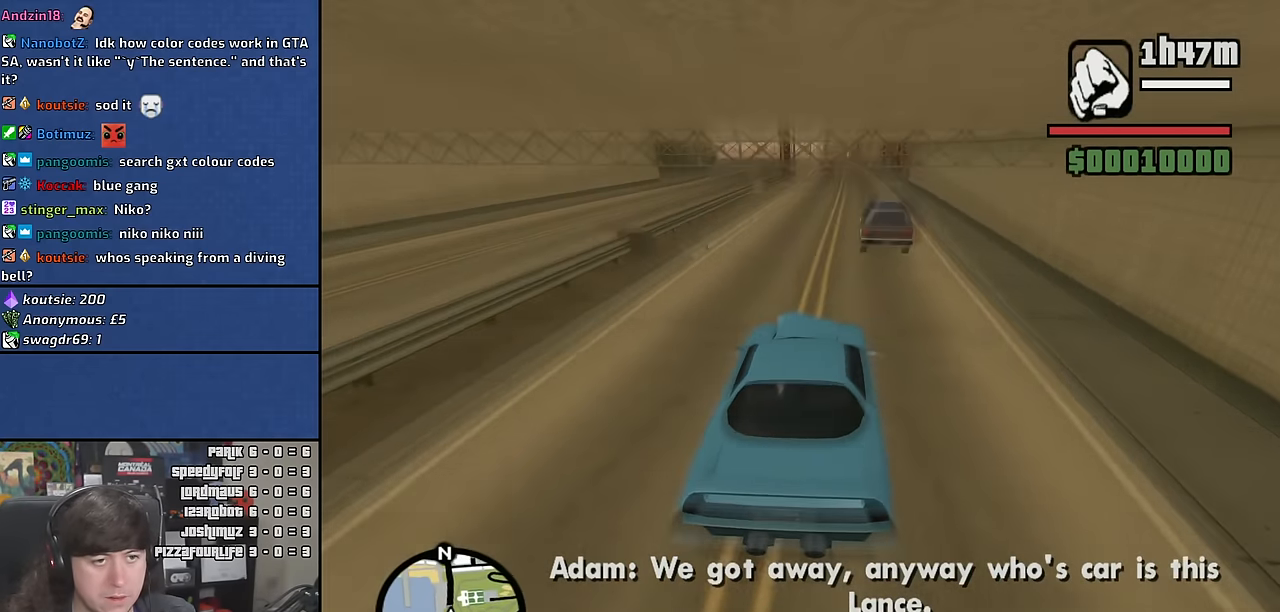
{"keys": ["w"], "mouse": [], "events": [[116, "d", "down"], [283, "d", "up"]]}
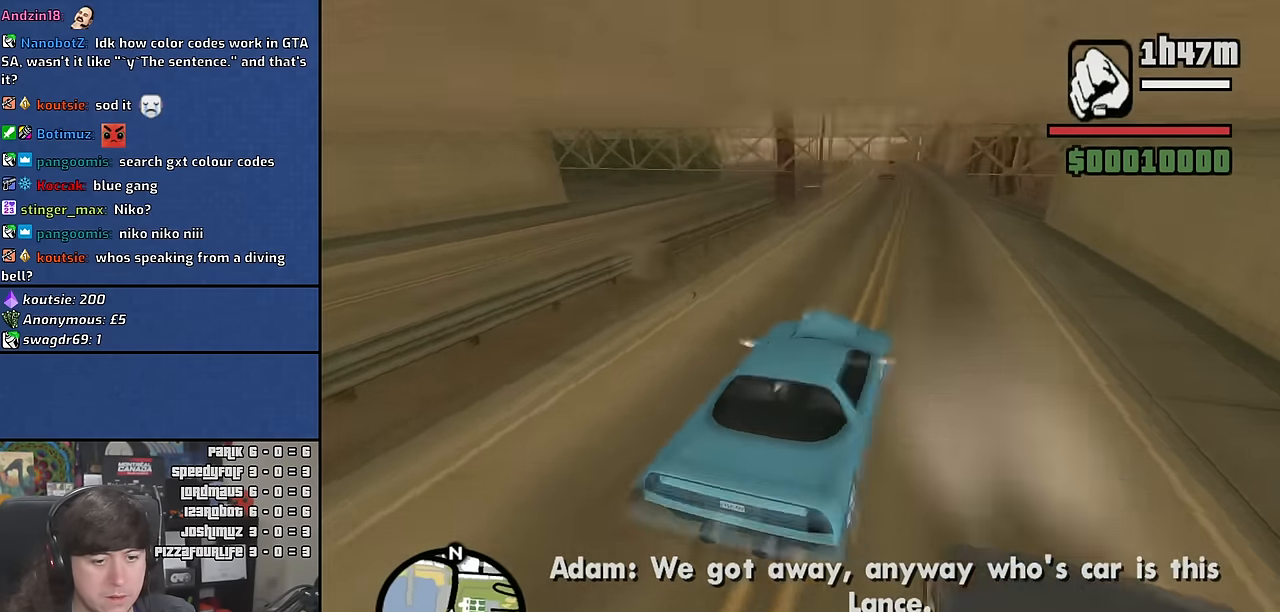
{"keys": ["w"], "mouse": [], "events": []}
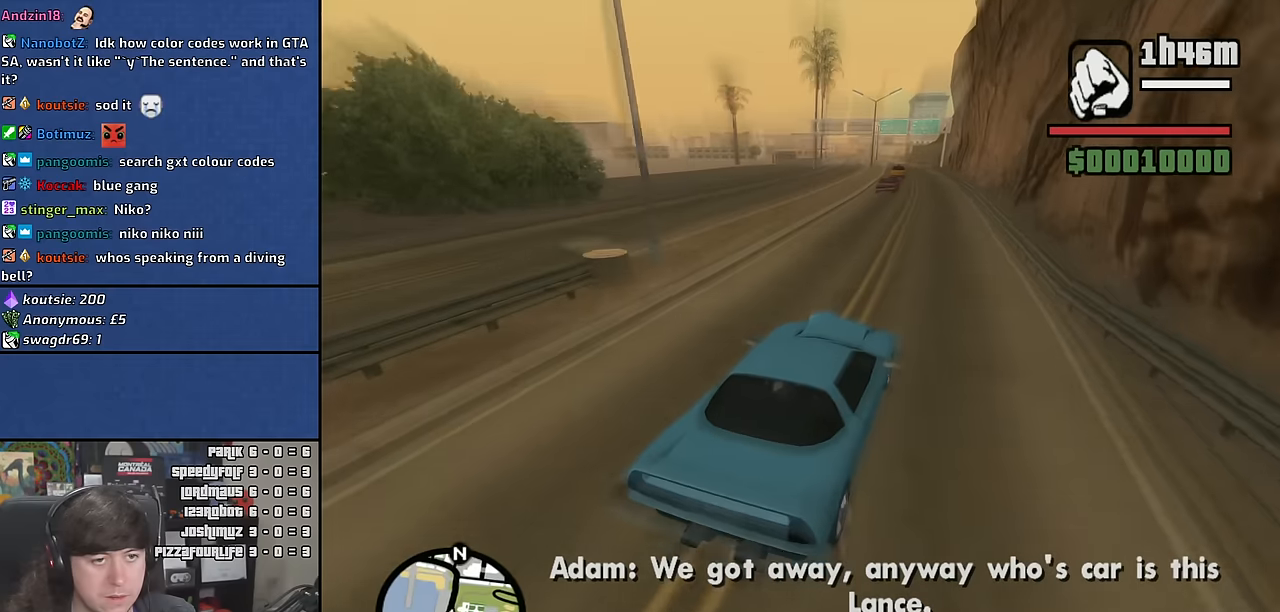
{"keys": ["w"], "mouse": [], "events": [[283, "a", "down"], [400, "a", "up"]]}
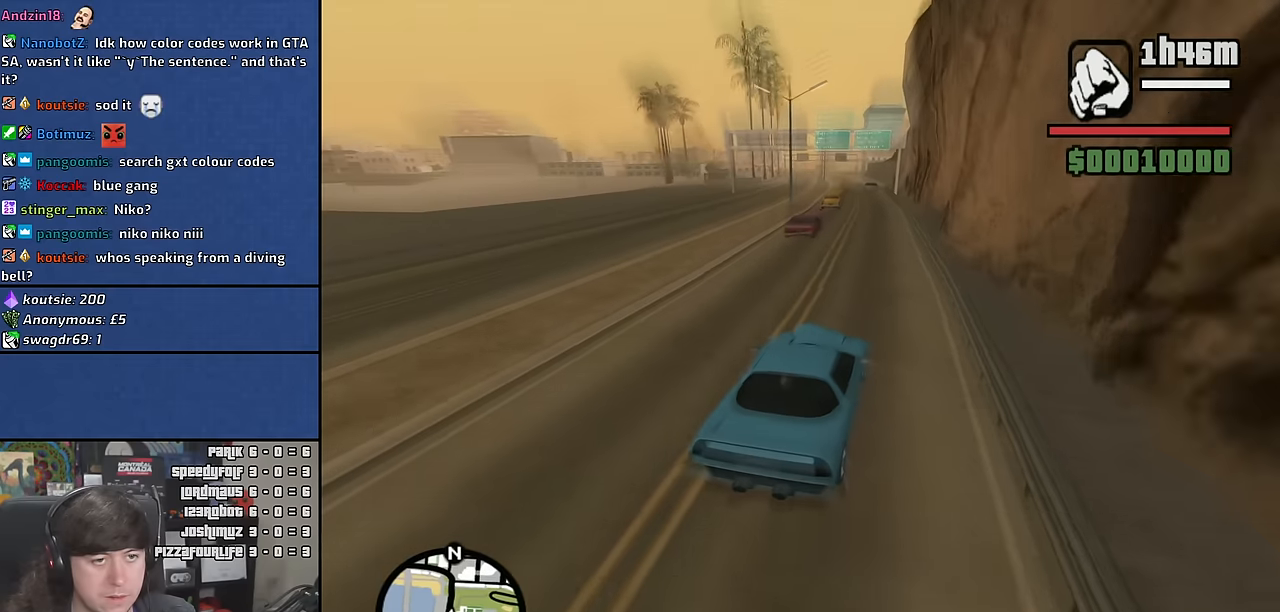
{"keys": ["a", "w"], "mouse": [], "events": [[50, "a", "down"], [200, "a", "up"], [466, "a", "down"]]}
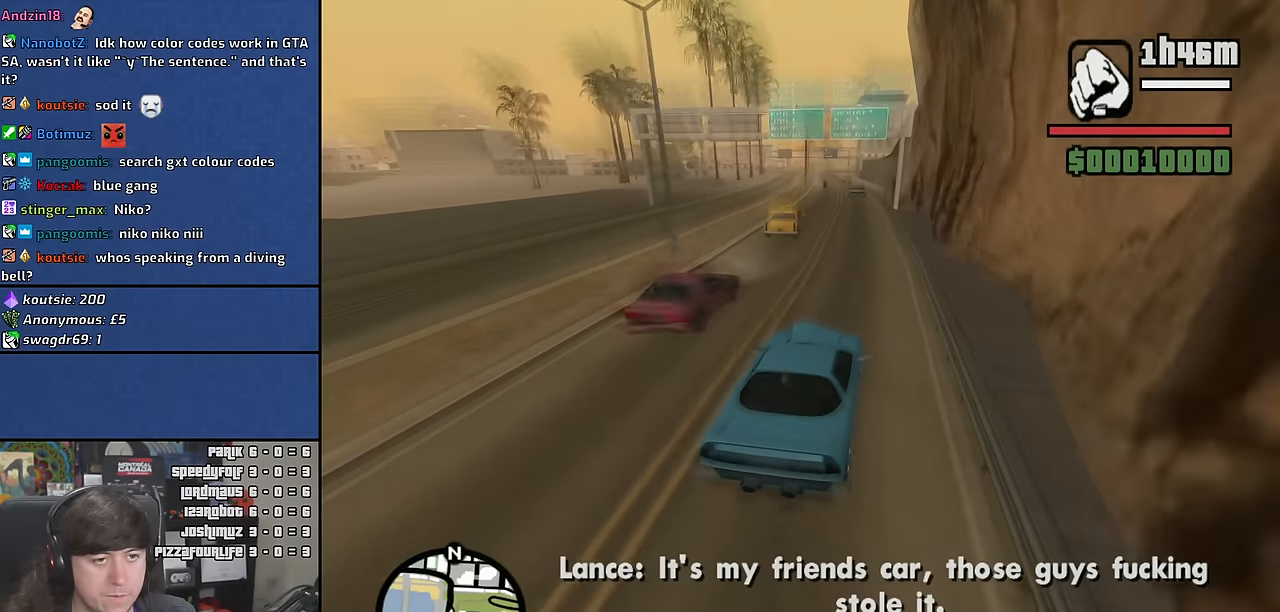
{"keys": ["w"], "mouse": [], "events": [[83, "a", "up"], [216, "a", "down"], [466, "a", "up"]]}
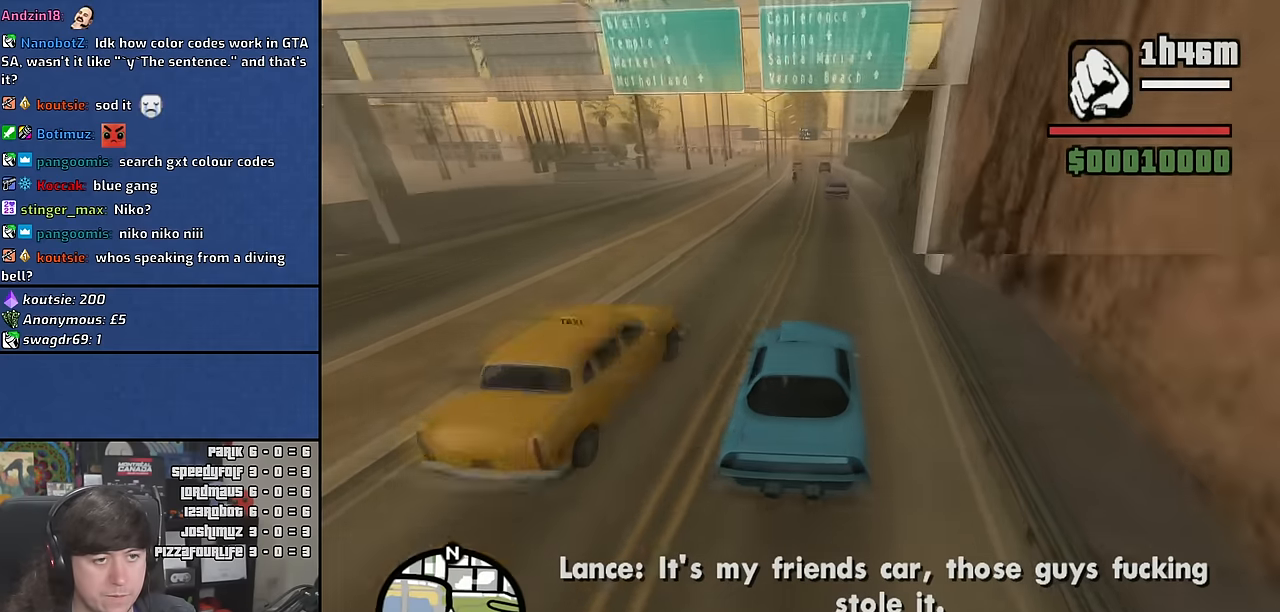
{"keys": ["d", "w"], "mouse": [], "events": [[183, "a", "down"], [250, "a", "up"], [383, "d", "down"]]}
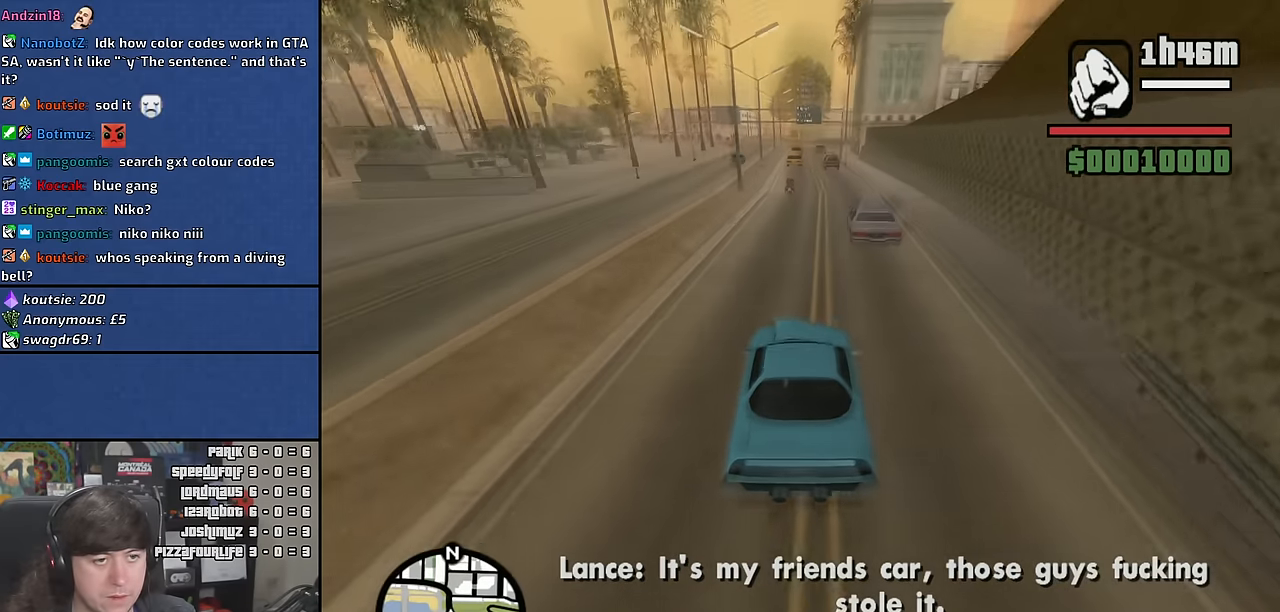
{"keys": ["a", "w"], "mouse": [], "events": [[83, "d", "up"], [216, "a", "down"], [316, "a", "up"], [416, "a", "down"]]}
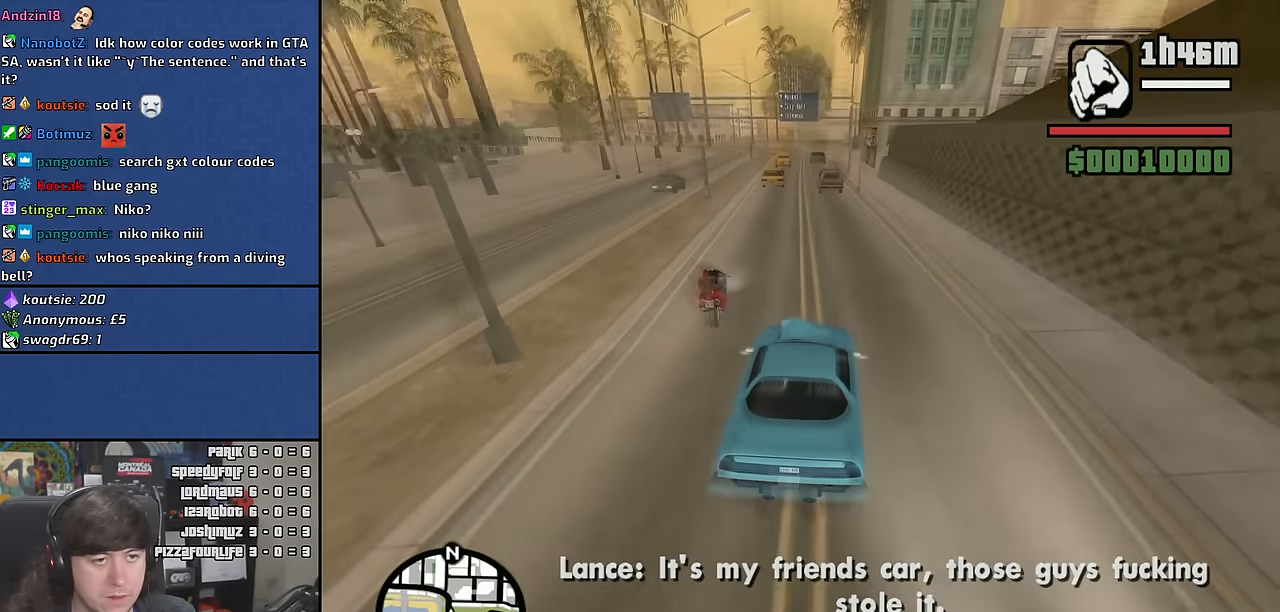
{"keys": [], "mouse": [], "events": [[116, "a", "up"], [133, "w", "up"], [433, "d", "down"], [483, "d", "up"]]}
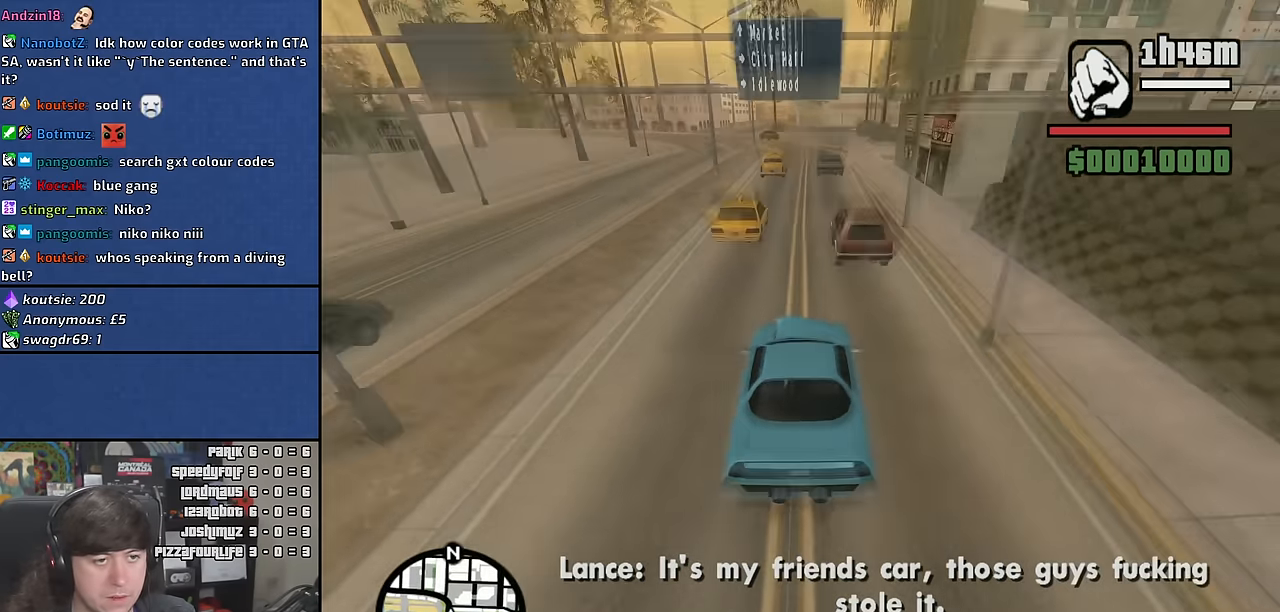
{"keys": ["a"], "mouse": [], "events": [[433, "a", "down"]]}
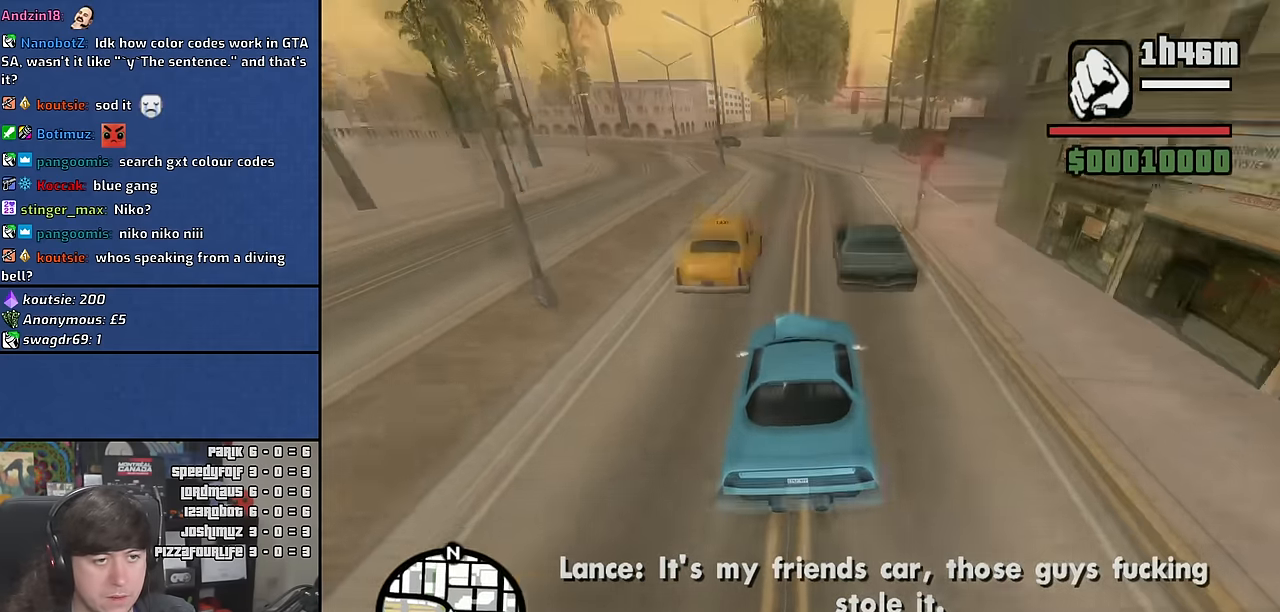
{"keys": ["a"], "mouse": [], "events": [[16, "a", "up"], [150, "a", "down"]]}
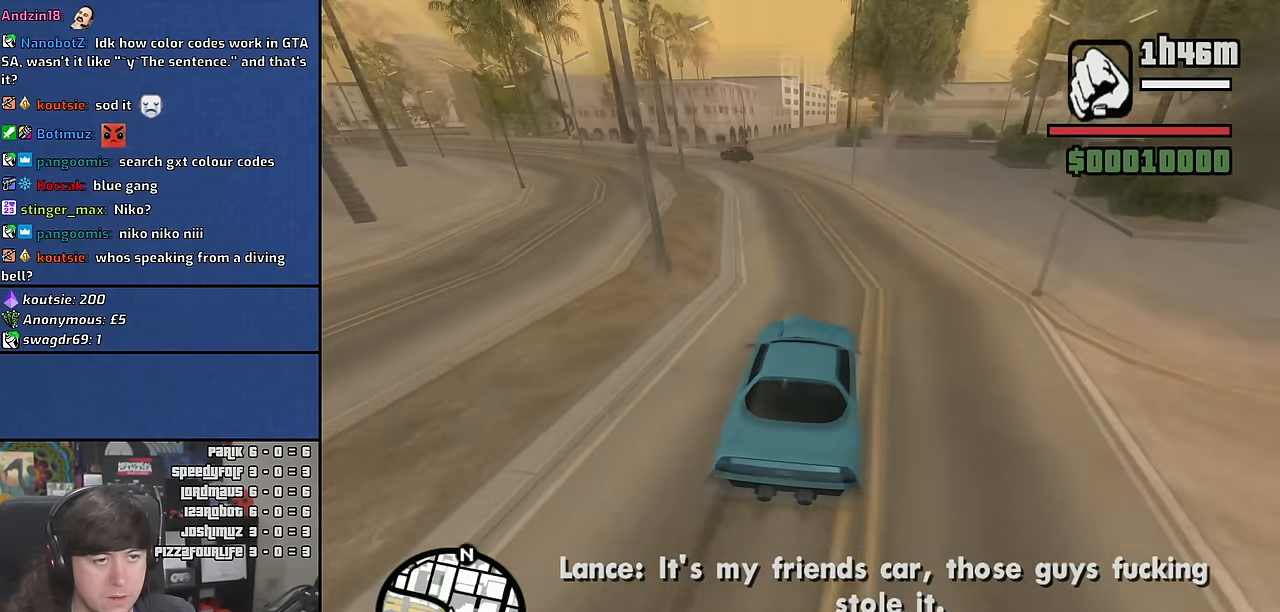
{"keys": ["w"], "mouse": [], "events": [[17, "a", "up"], [67, "w", "down"]]}
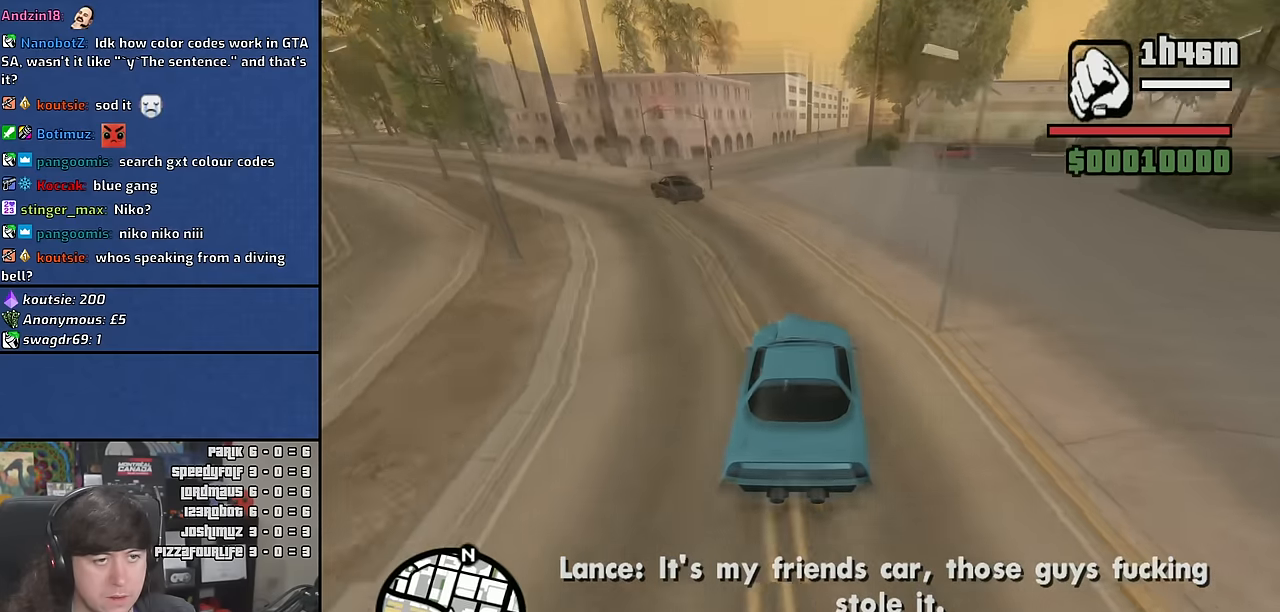
{"keys": [], "mouse": [], "events": [[34, "a", "down"], [67, "a", "up"], [100, "w", "up"], [384, "a", "down"], [467, "a", "up"]]}